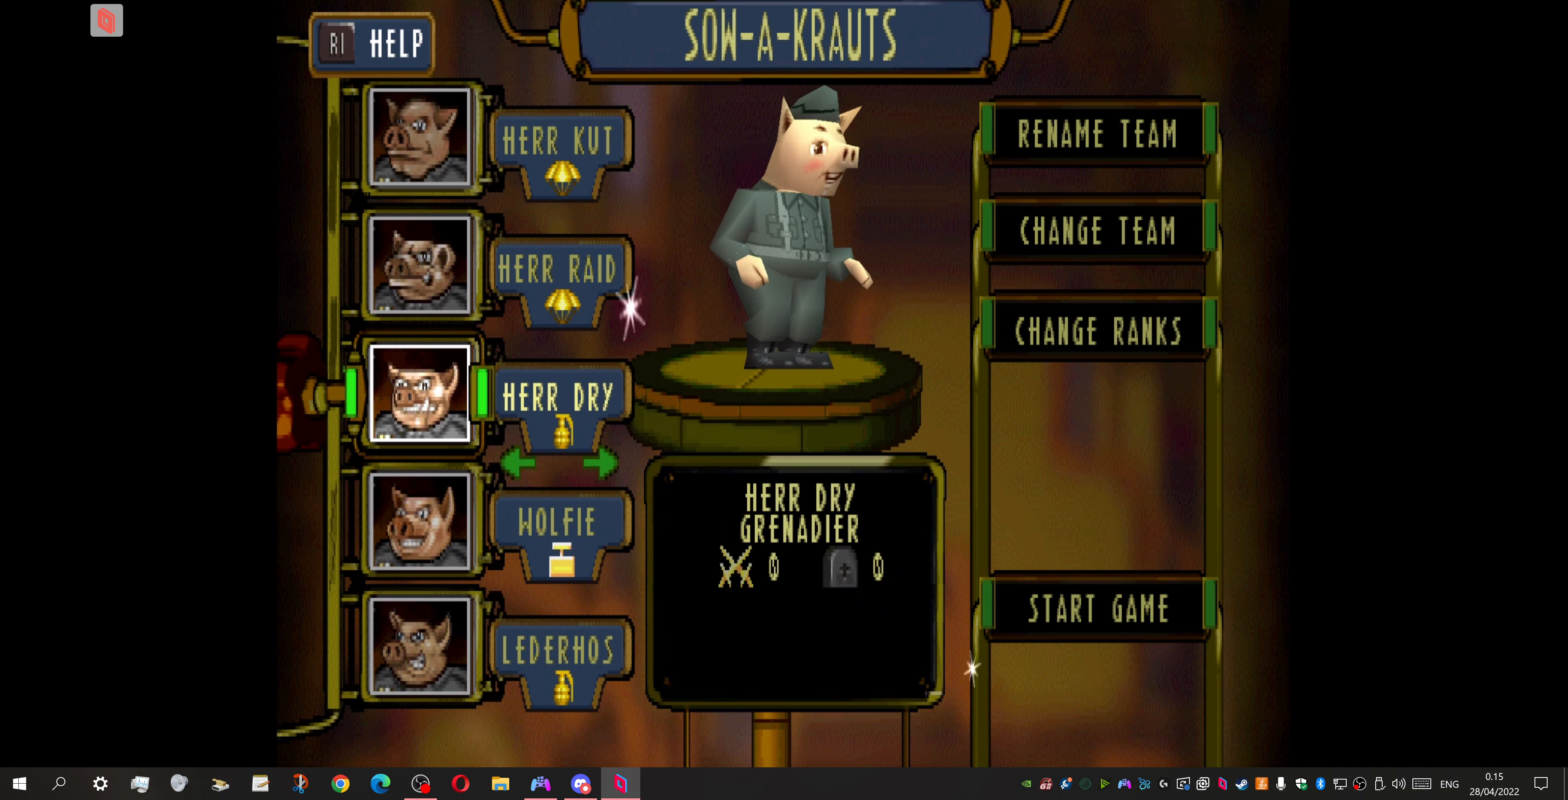
Gameplay with a controller (PlayStation layout); each line is a JSON object with the inputs held at the frame after it. "events" lists button and stick changes between this image and that frame as [ms after this image, input, new state], when the widget could be followed in between. Not read: left_stick right_stick.
{"buttons": ["DPAD_LEFT"], "events": [[167, "DPAD_UP", "down"], [300, "DPAD_UP", "up"], [500, "DPAD_LEFT", "down"]]}
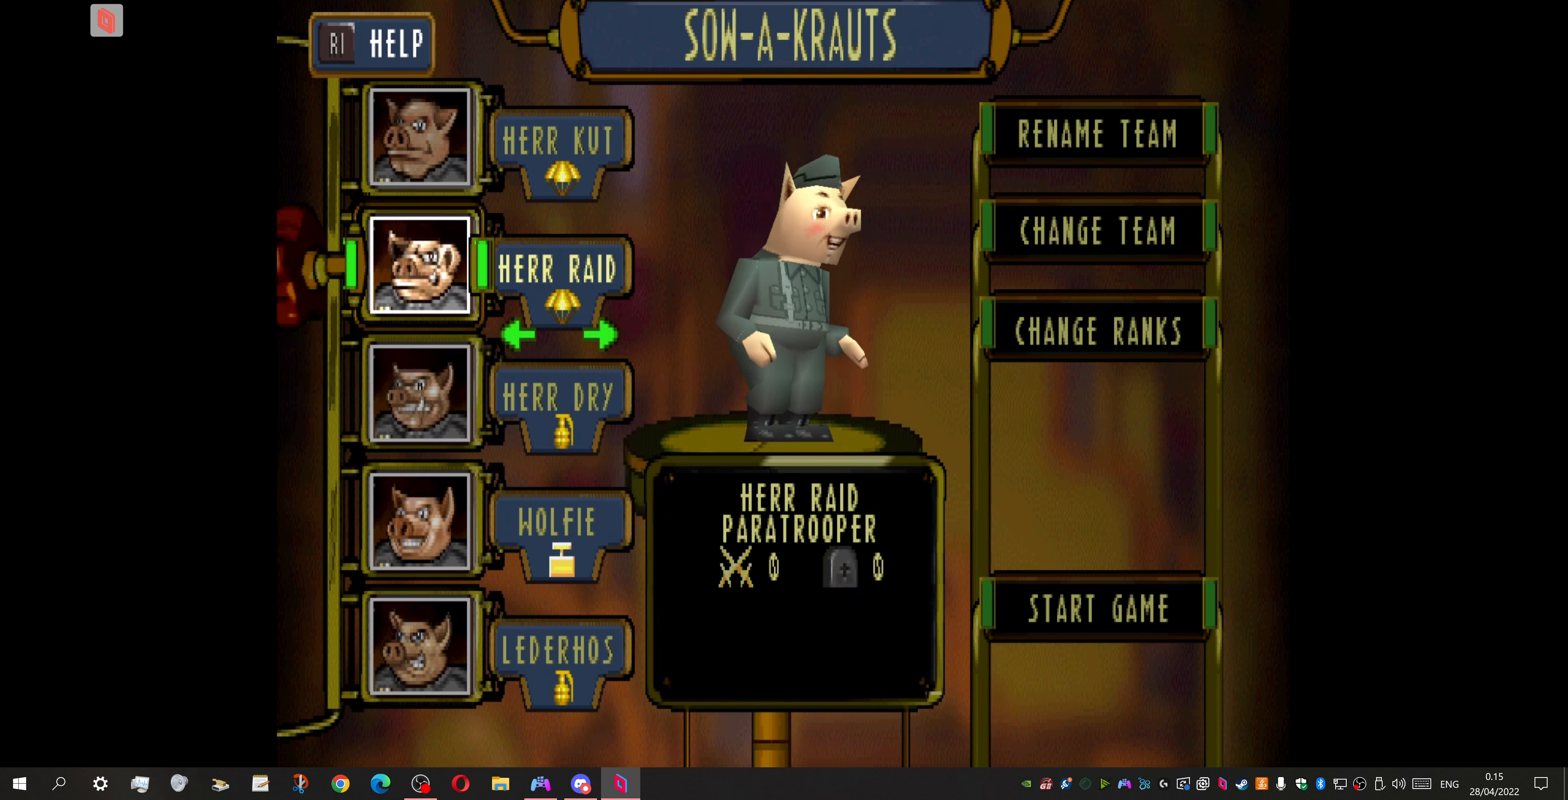
{"buttons": [], "events": [[100, "DPAD_LEFT", "up"]]}
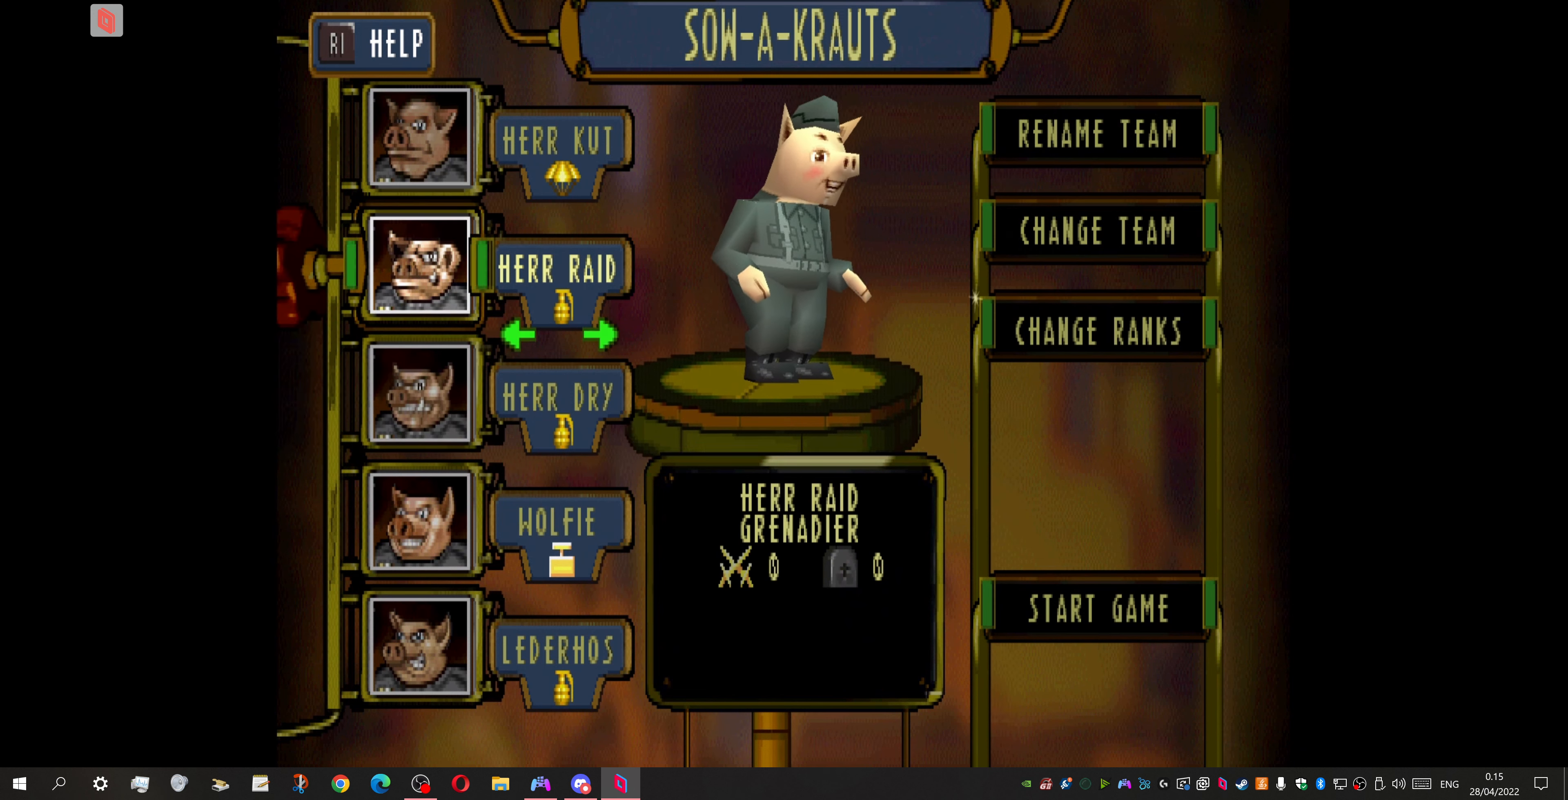
{"buttons": ["DPAD_DOWN"], "events": [[67, "DPAD_RIGHT", "down"], [200, "DPAD_RIGHT", "up"], [434, "DPAD_DOWN", "down"]]}
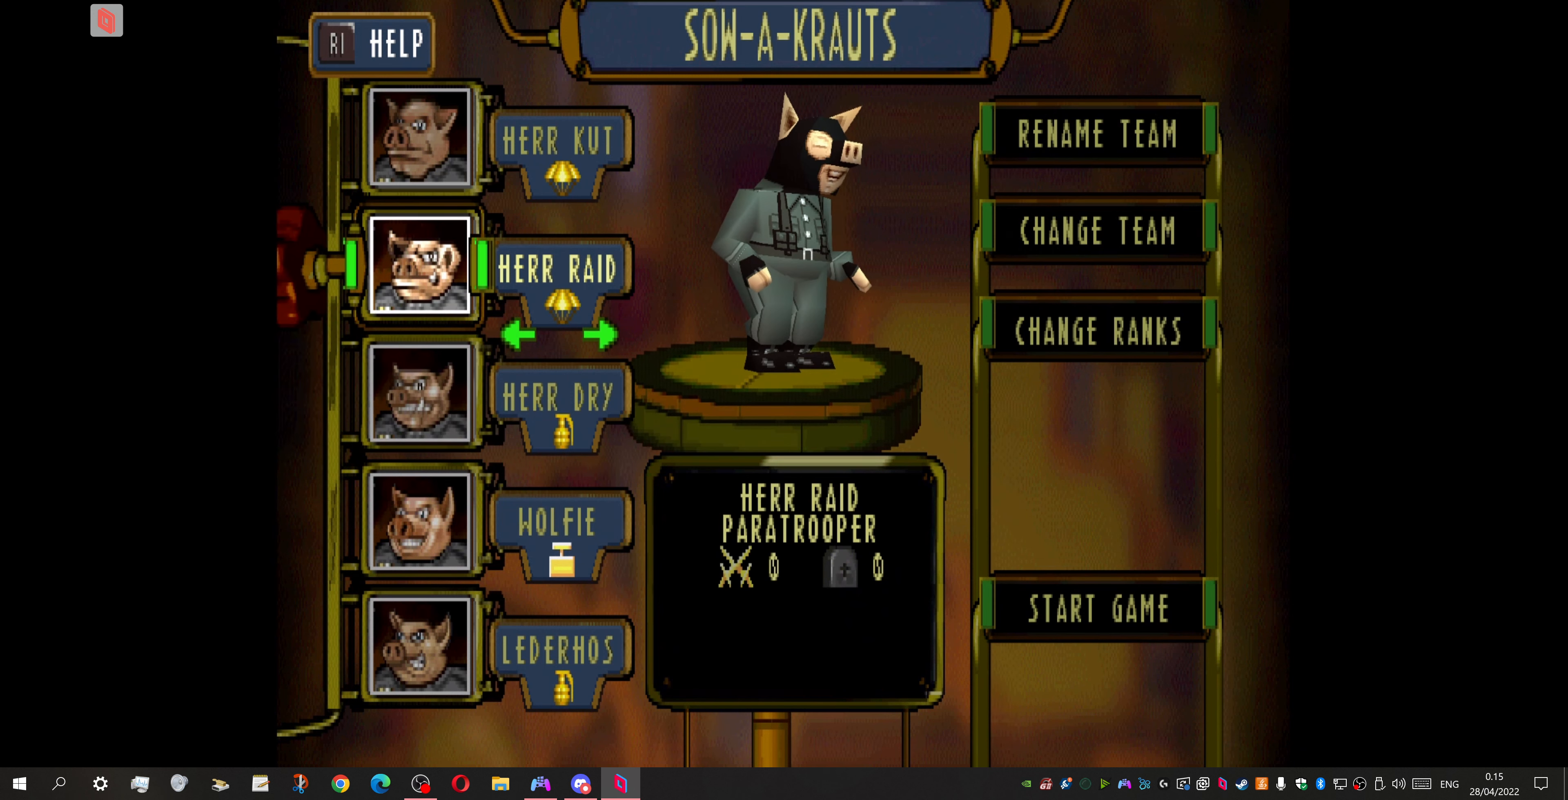
{"buttons": [], "events": [[67, "DPAD_DOWN", "up"], [267, "DPAD_LEFT", "down"], [367, "DPAD_LEFT", "up"]]}
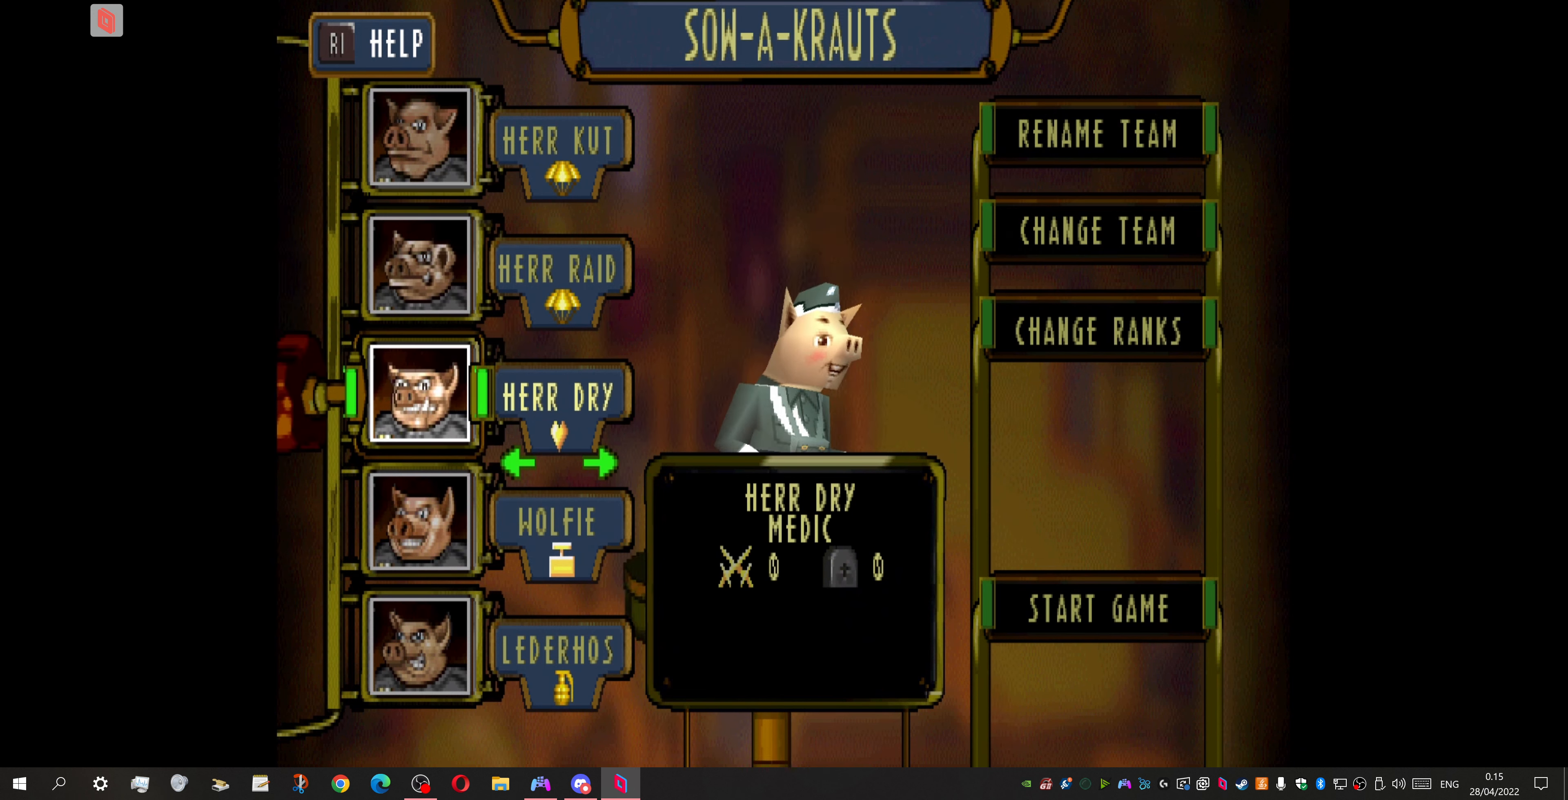
{"buttons": [], "events": [[67, "DPAD_LEFT", "down"], [167, "DPAD_LEFT", "up"]]}
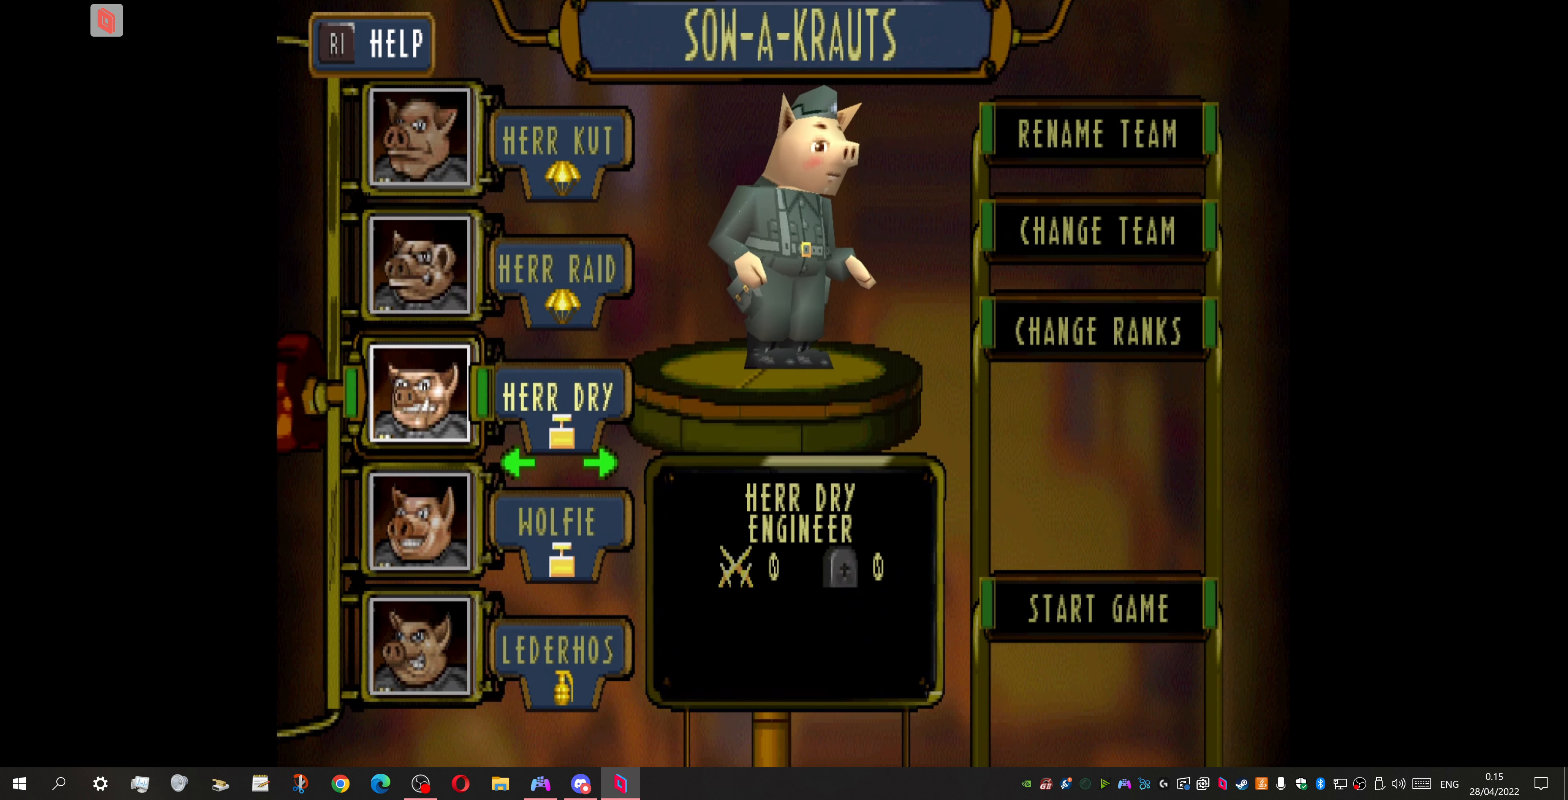
{"buttons": ["DPAD_UP"], "events": [[434, "DPAD_UP", "down"]]}
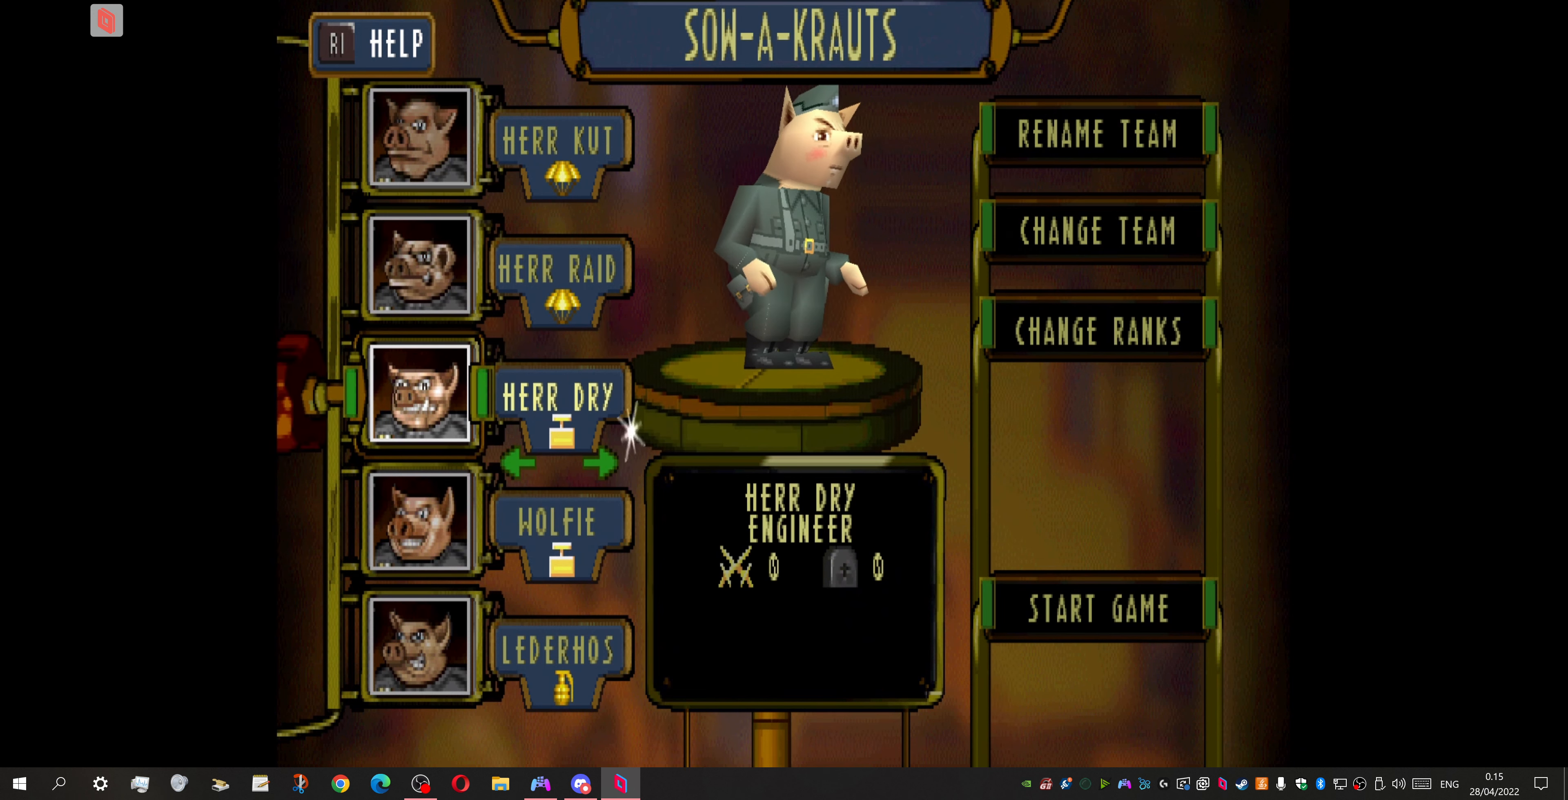
{"buttons": [], "events": [[34, "DPAD_UP", "up"], [134, "DPAD_RIGHT", "down"], [267, "DPAD_RIGHT", "up"], [367, "DPAD_RIGHT", "down"], [467, "DPAD_RIGHT", "up"]]}
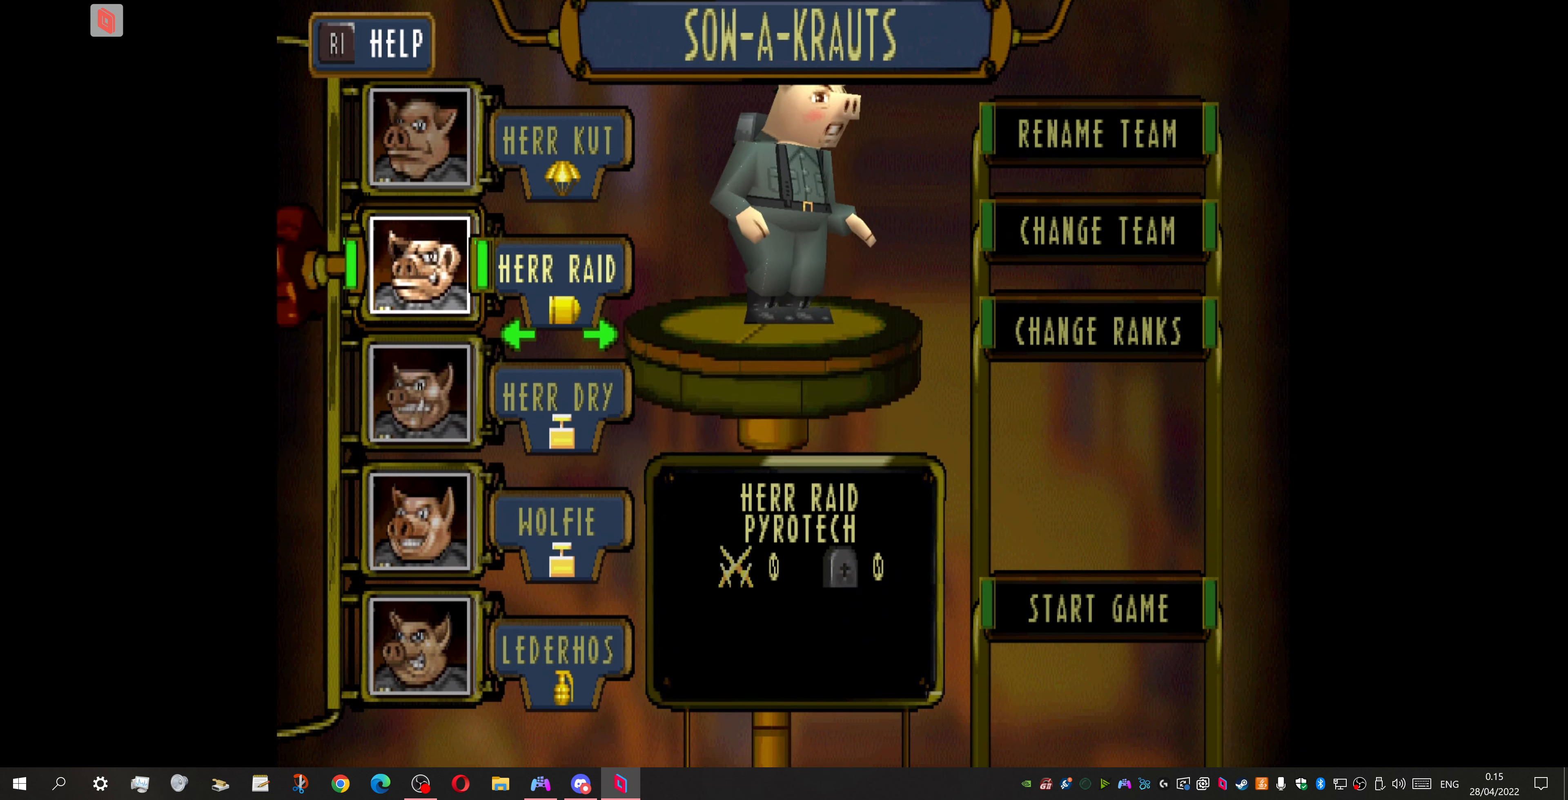
{"buttons": [], "events": [[167, "DPAD_RIGHT", "down"], [267, "DPAD_RIGHT", "up"]]}
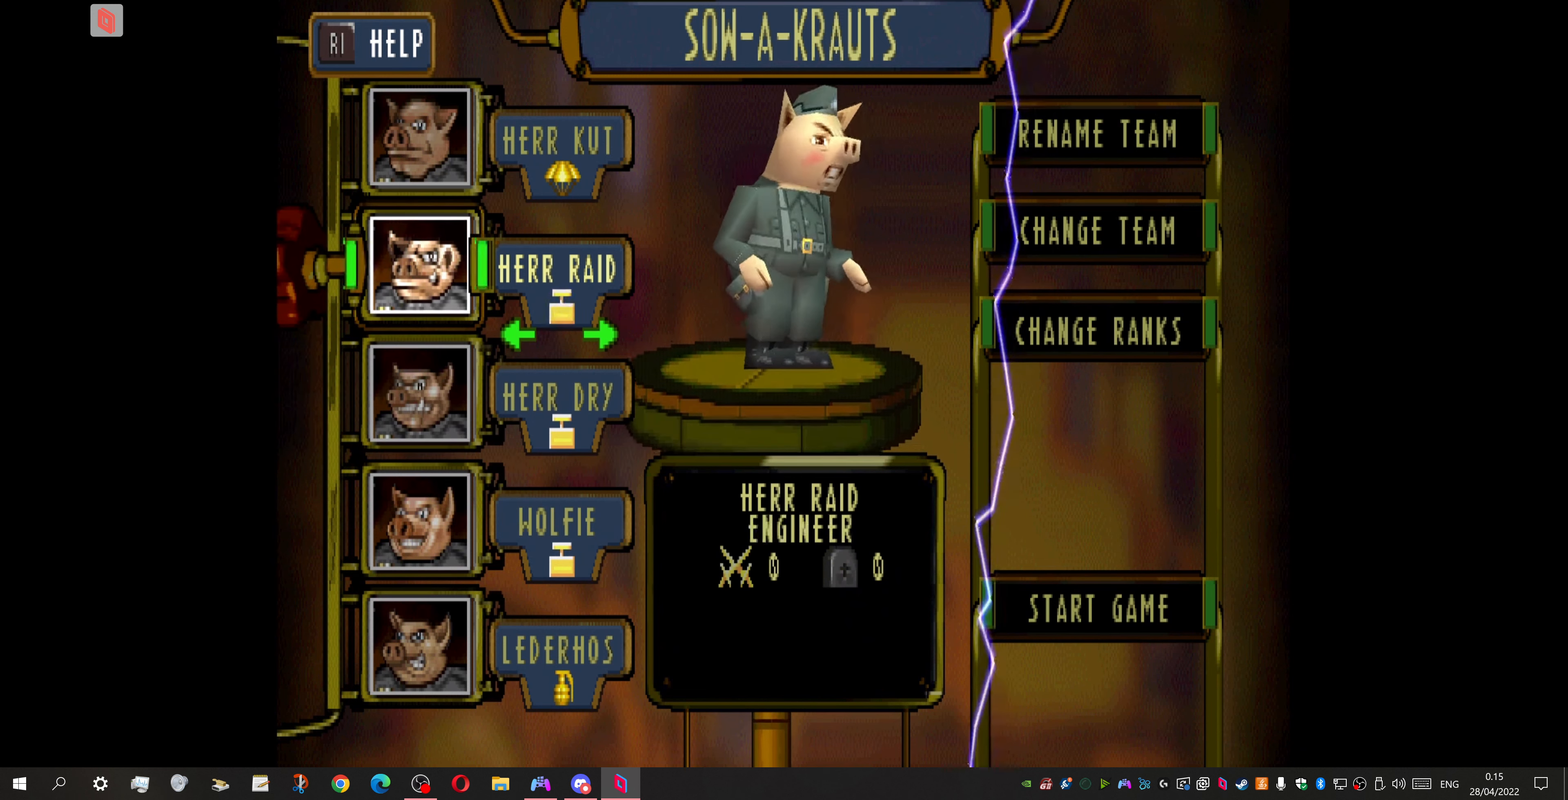
{"buttons": [], "events": [[267, "DPAD_RIGHT", "down"], [400, "DPAD_RIGHT", "up"]]}
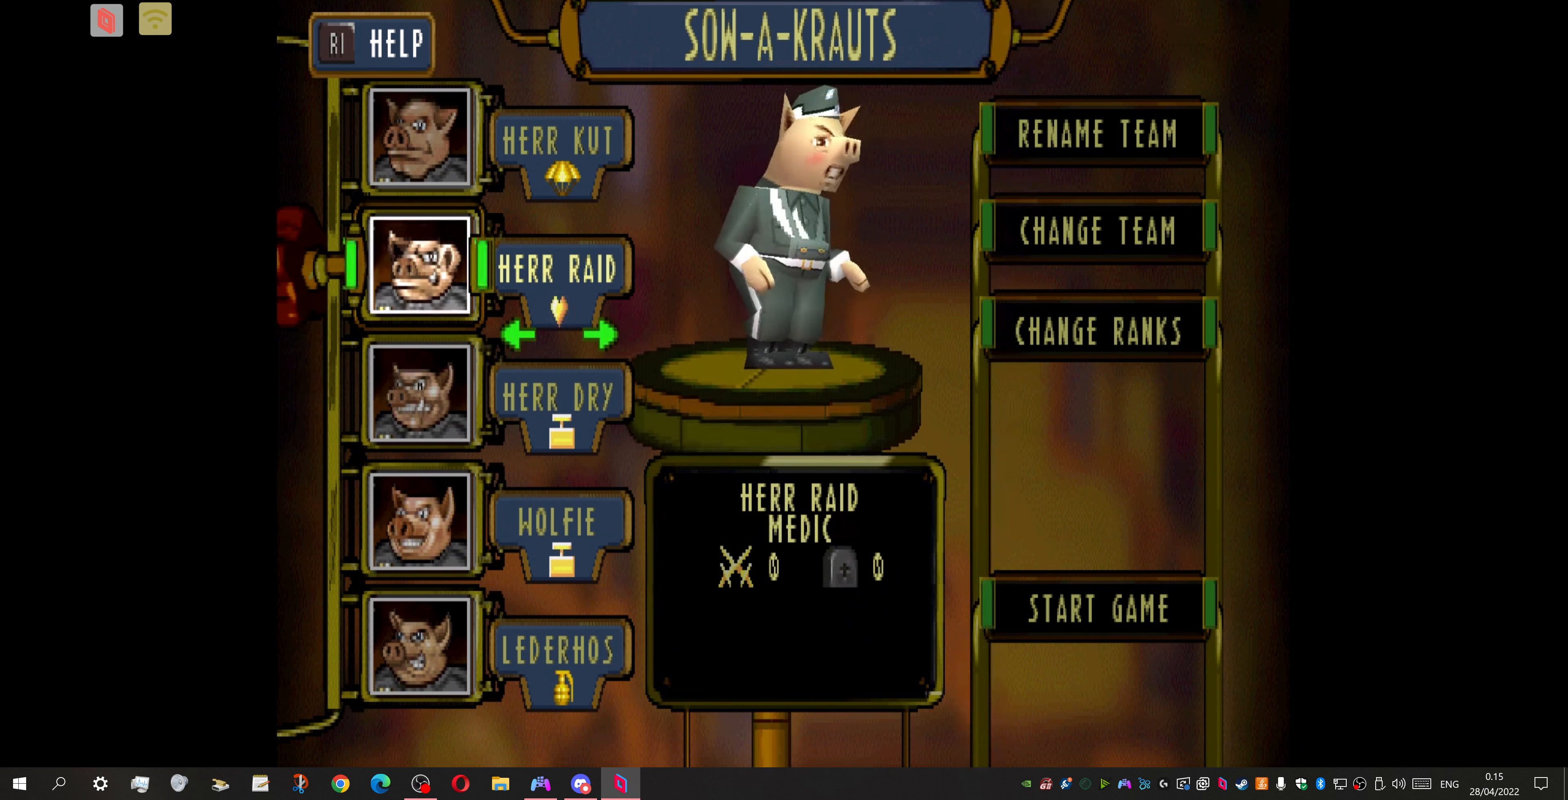
{"buttons": ["DPAD_DOWN"], "events": [[500, "DPAD_DOWN", "down"]]}
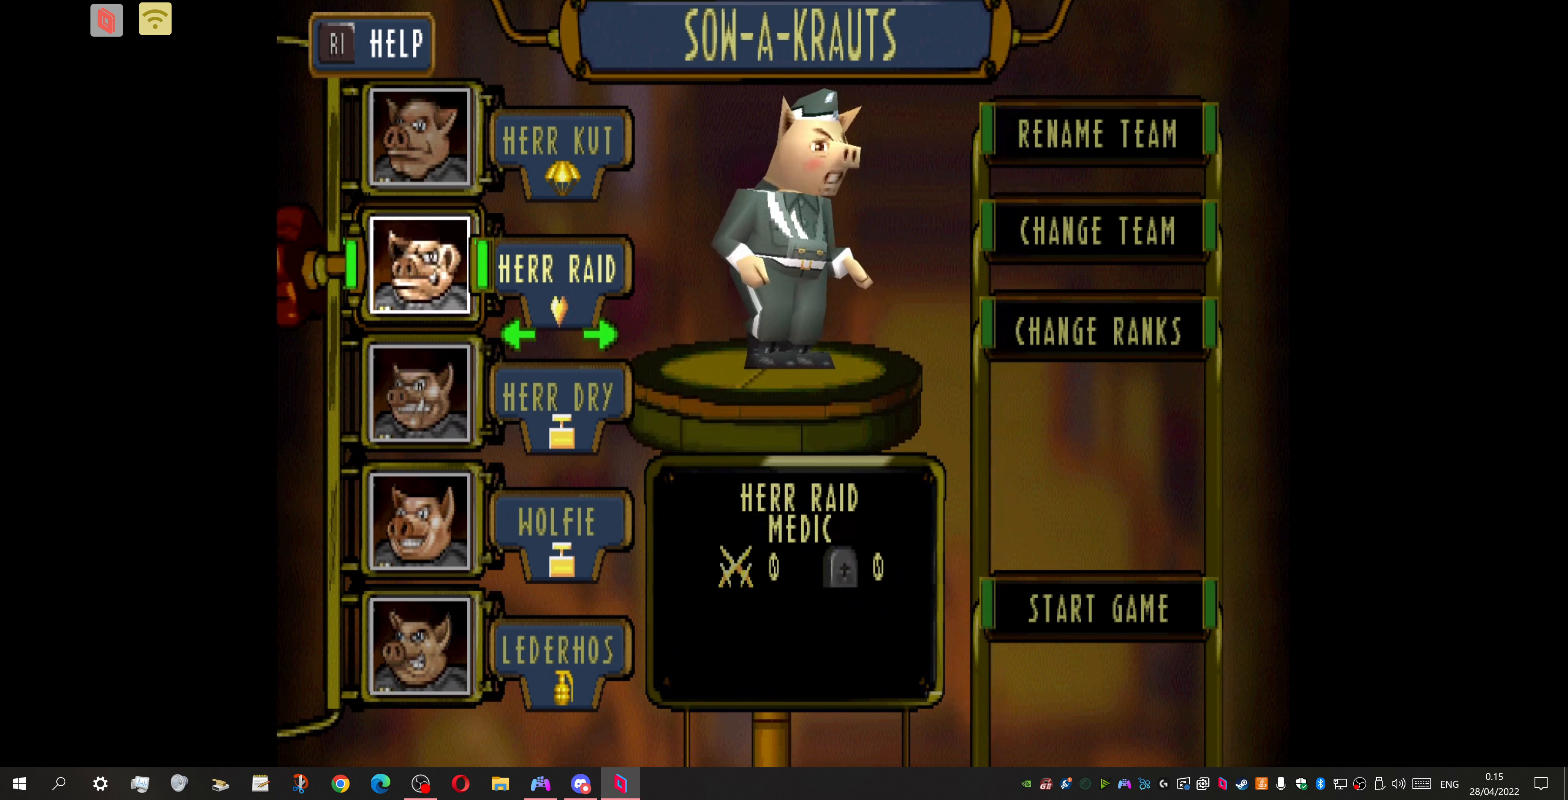
{"buttons": [], "events": [[100, "DPAD_DOWN", "up"], [333, "DPAD_RIGHT", "down"], [467, "DPAD_RIGHT", "up"]]}
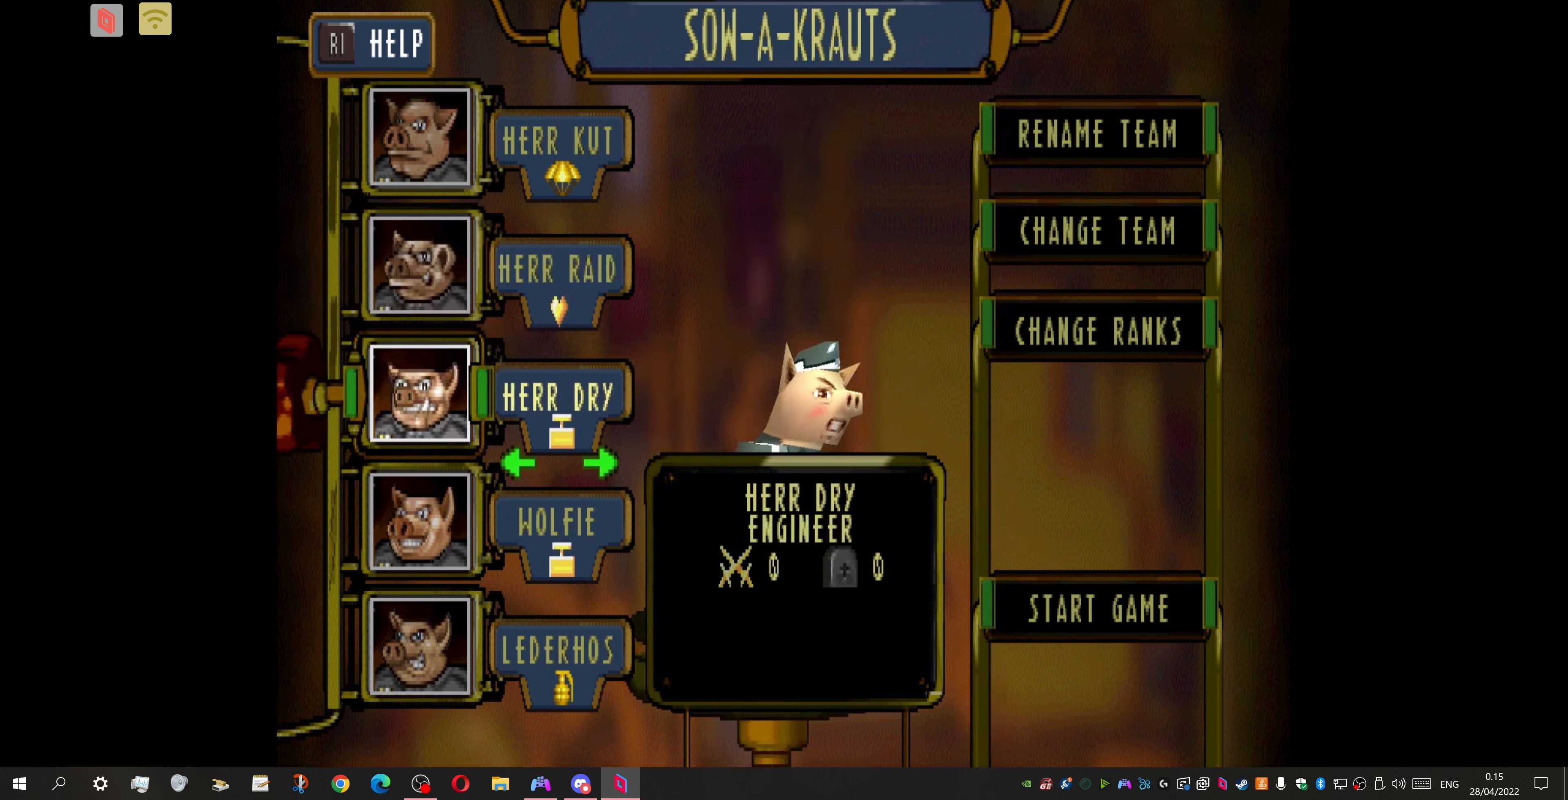
{"buttons": ["DPAD_RIGHT"], "events": [[167, "DPAD_RIGHT", "down"], [267, "DPAD_RIGHT", "up"], [467, "DPAD_RIGHT", "down"]]}
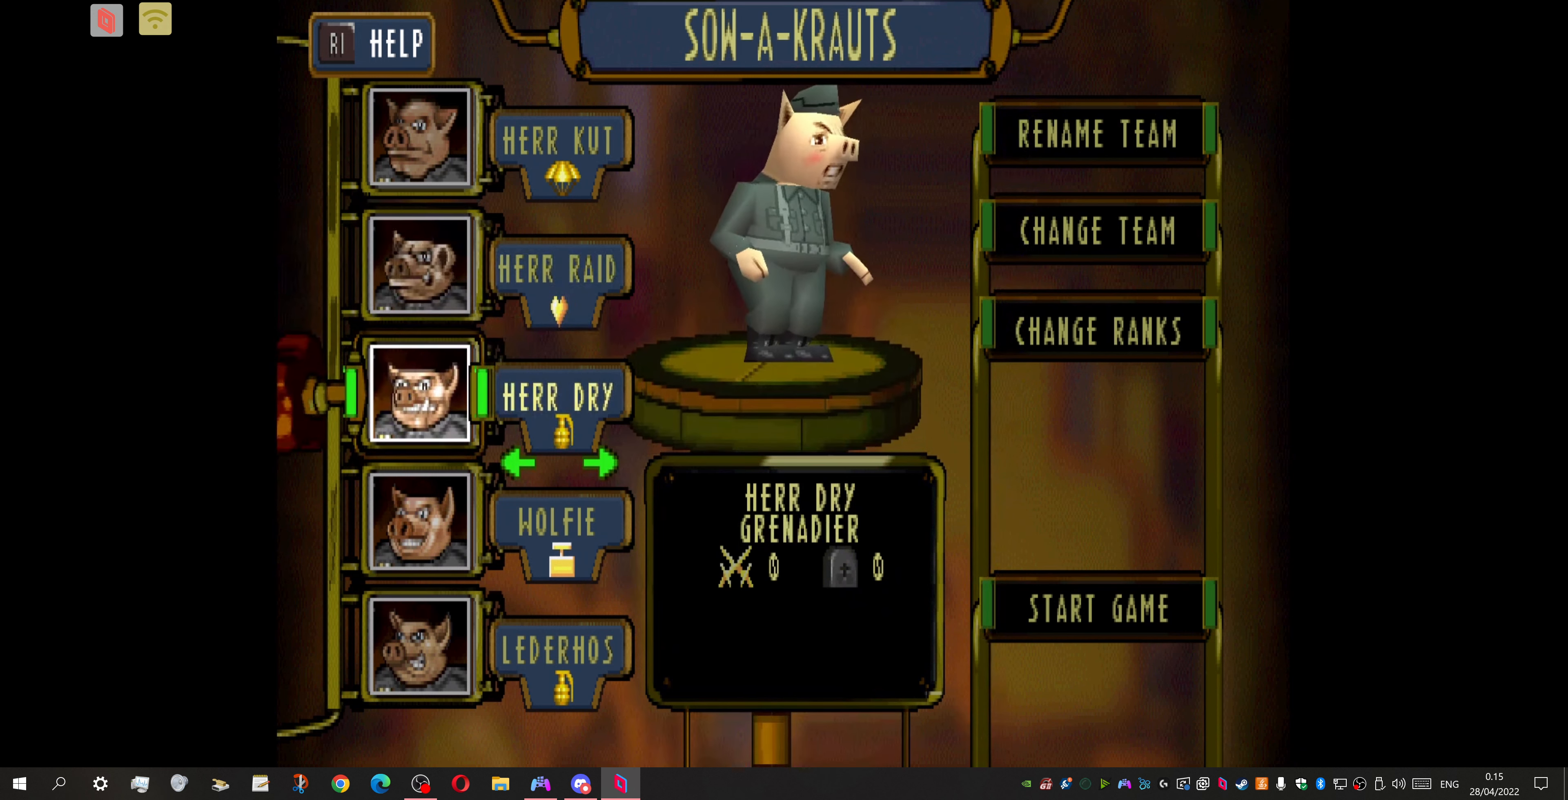
{"buttons": [], "events": [[67, "DPAD_RIGHT", "up"], [233, "DPAD_RIGHT", "down"], [367, "DPAD_RIGHT", "up"]]}
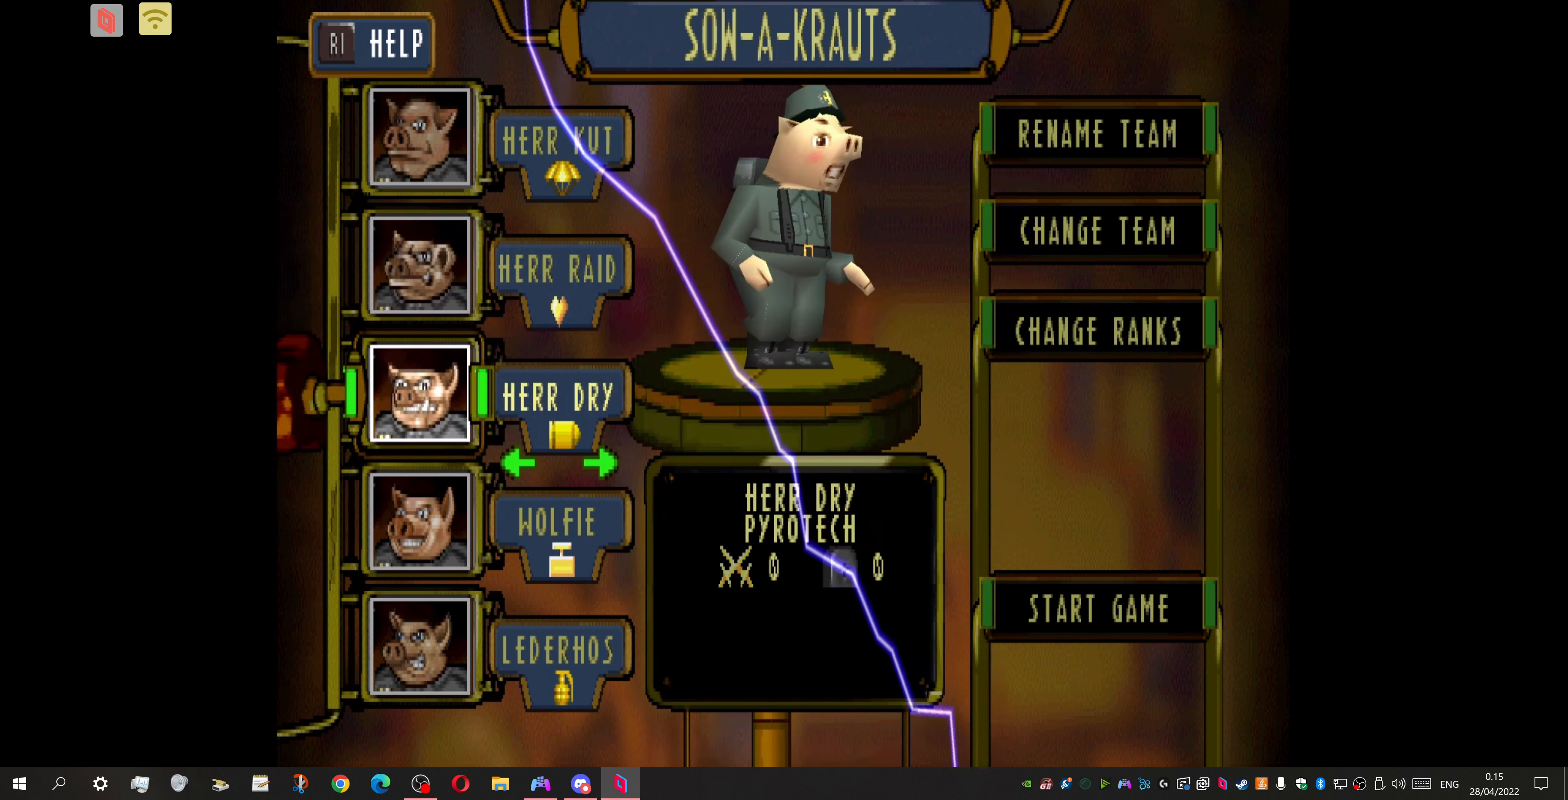
{"buttons": [], "events": [[267, "DPAD_RIGHT", "down"], [400, "DPAD_RIGHT", "up"]]}
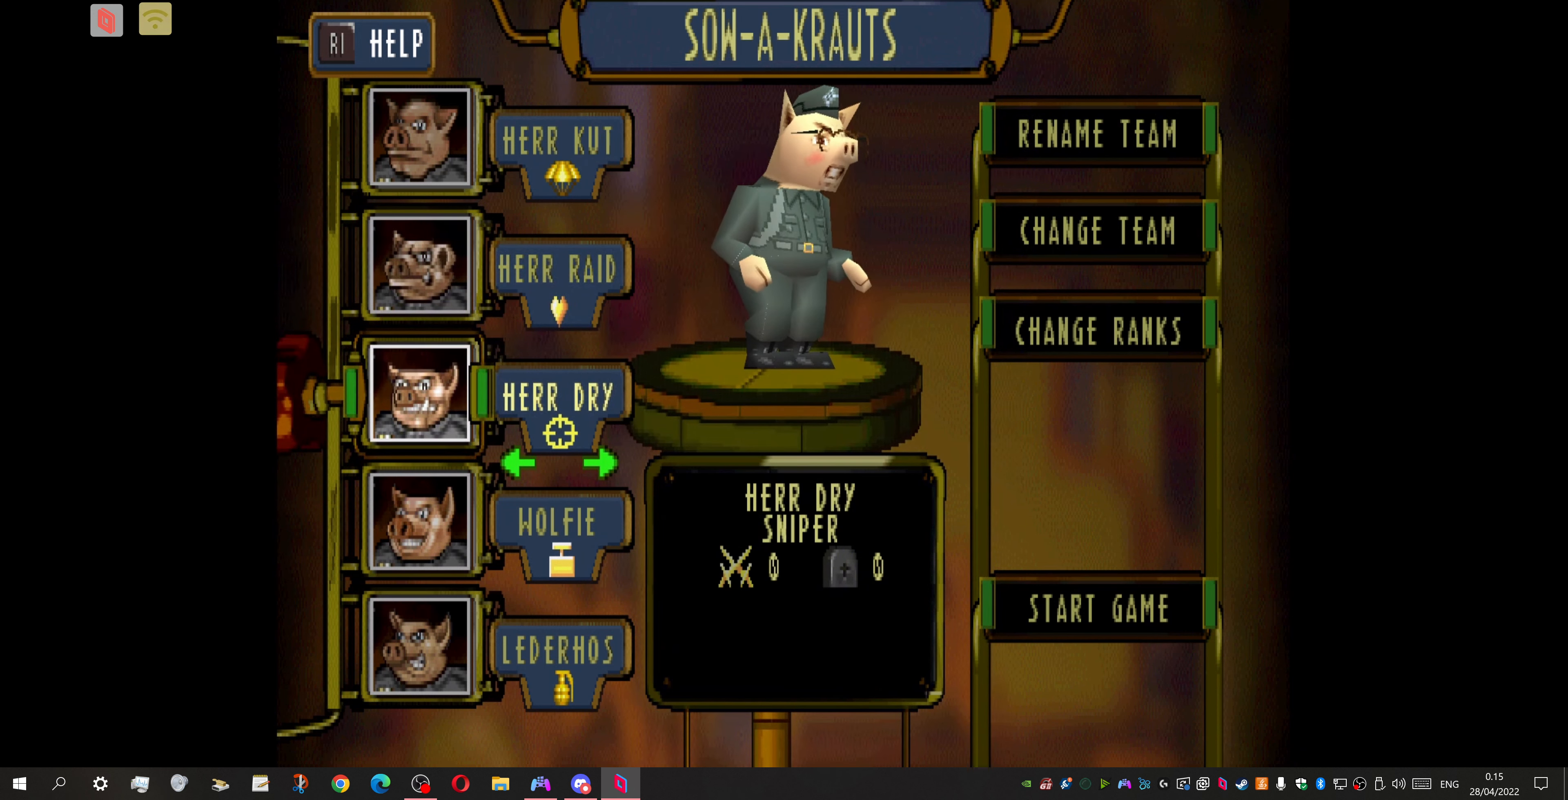
{"buttons": [], "events": [[100, "DPAD_RIGHT", "down"], [233, "DPAD_RIGHT", "up"], [367, "DPAD_RIGHT", "down"], [500, "DPAD_RIGHT", "up"]]}
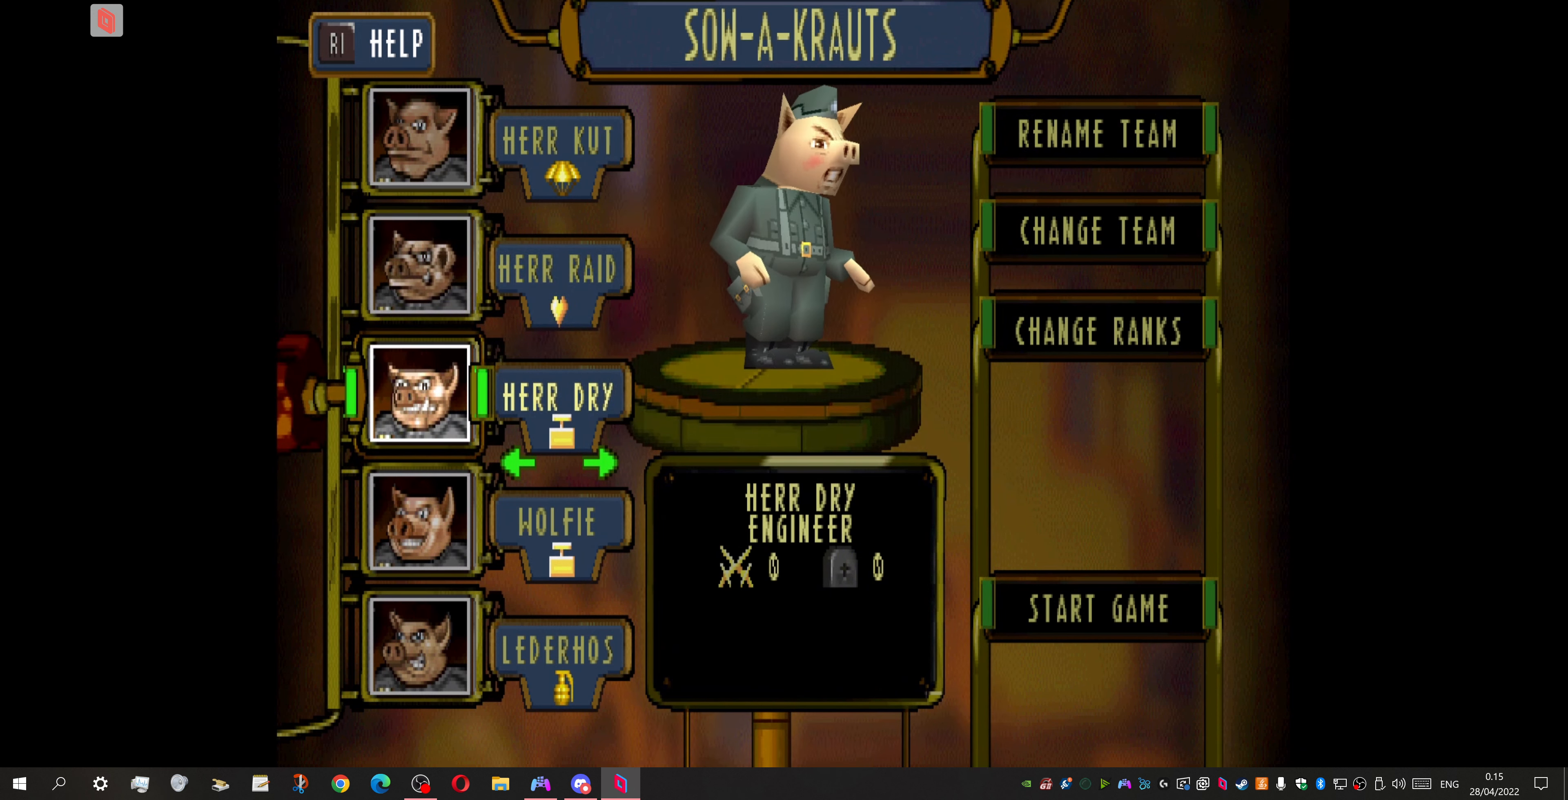
{"buttons": ["DPAD_LEFT"], "events": [[367, "DPAD_LEFT", "down"]]}
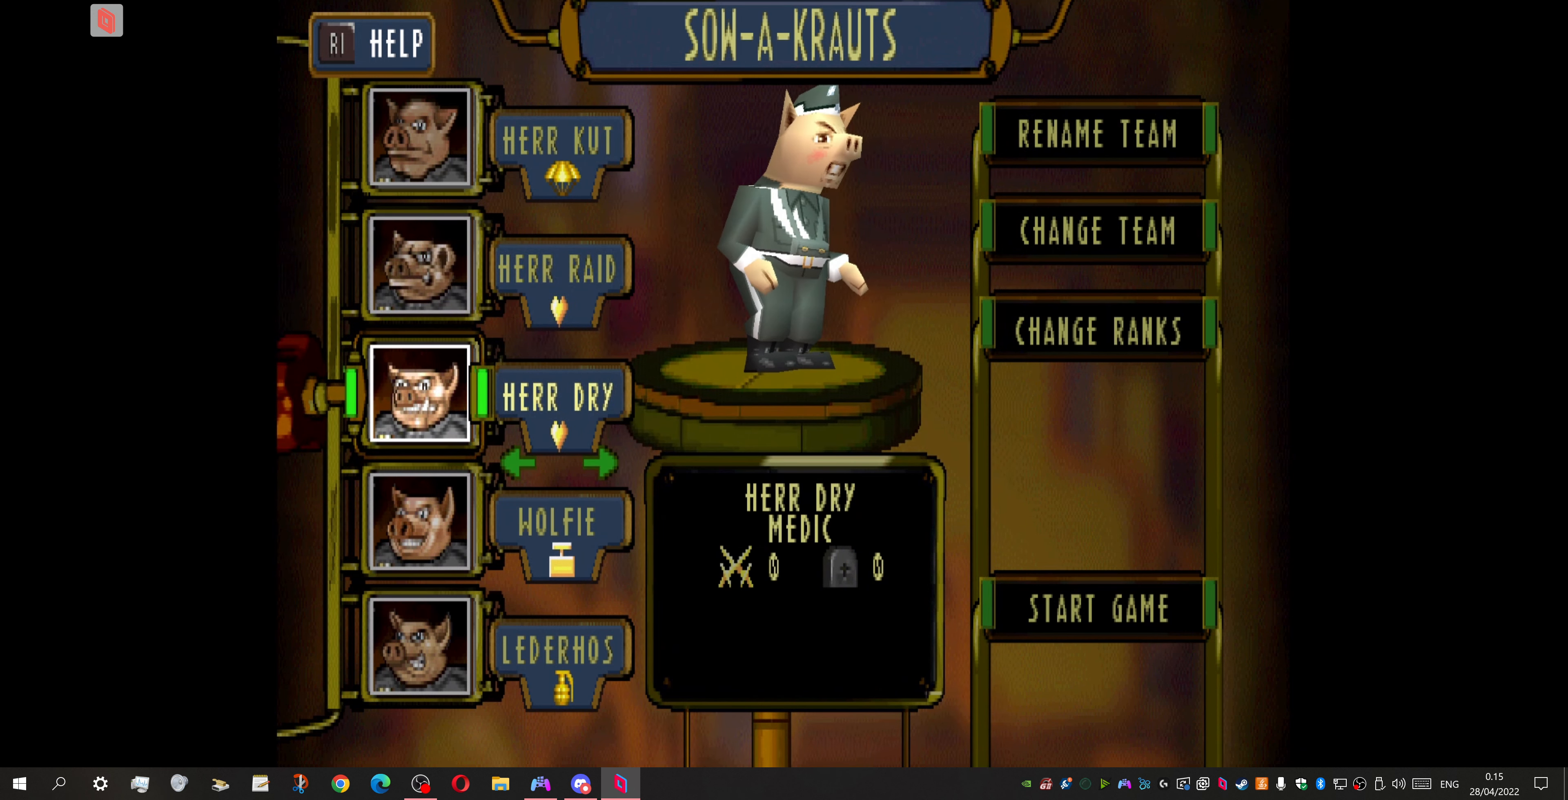
{"buttons": [], "events": [[33, "DPAD_LEFT", "up"], [233, "DPAD_DOWN", "down"], [367, "DPAD_DOWN", "up"]]}
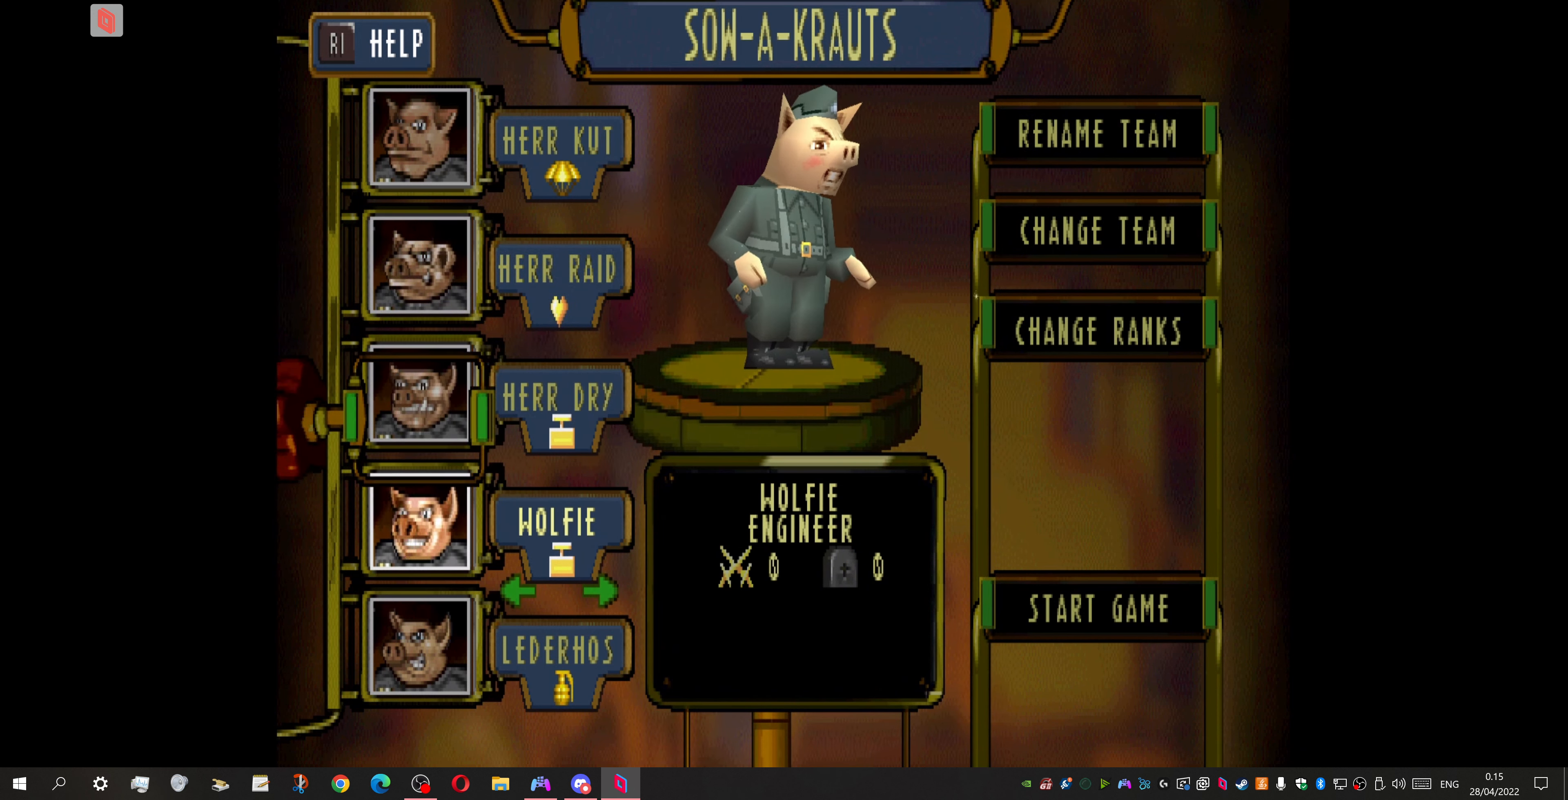
{"buttons": [], "events": []}
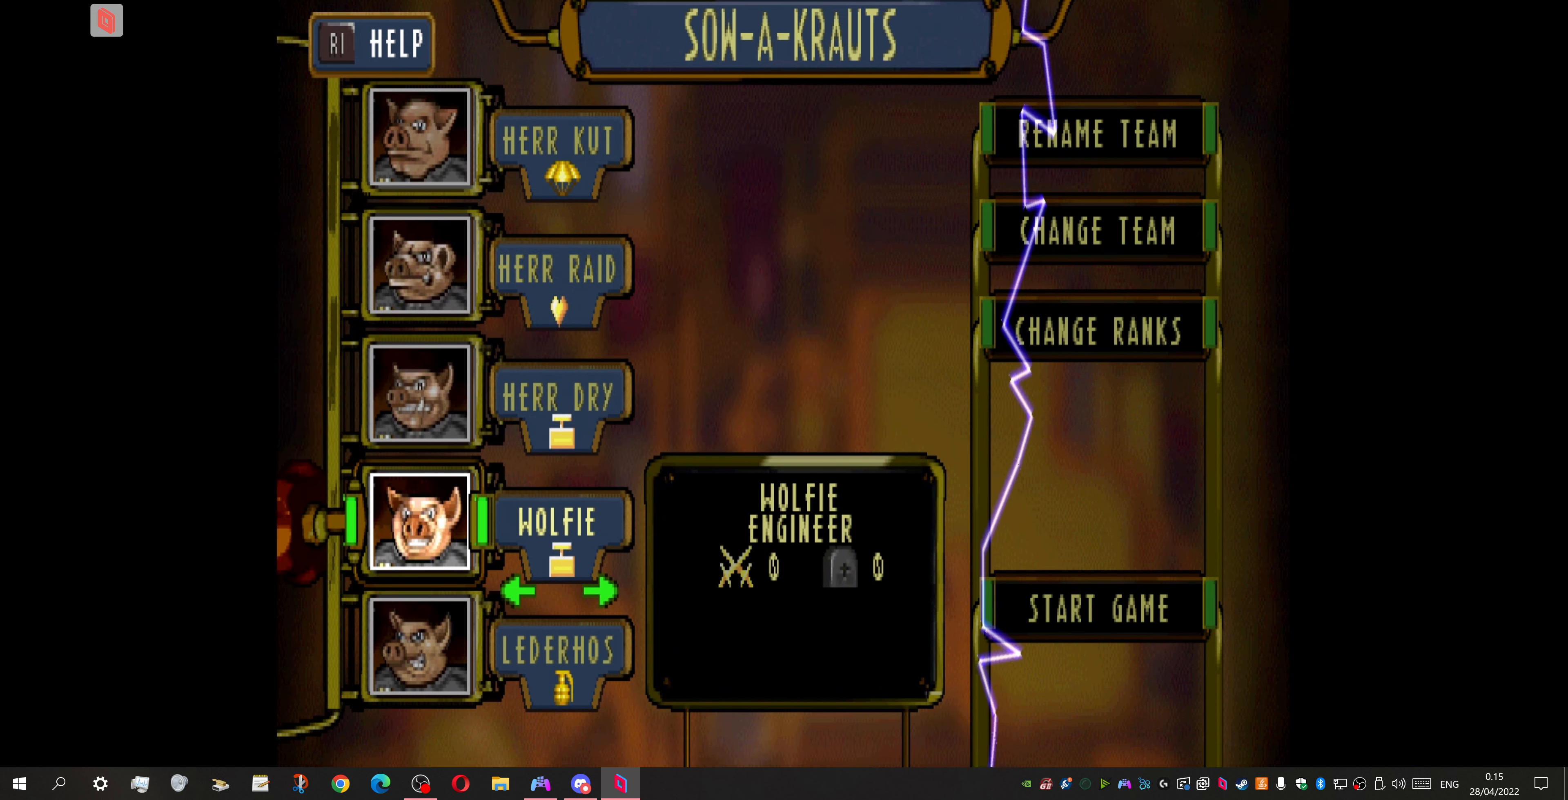
{"buttons": ["DPAD_UP"], "events": [[500, "DPAD_UP", "down"]]}
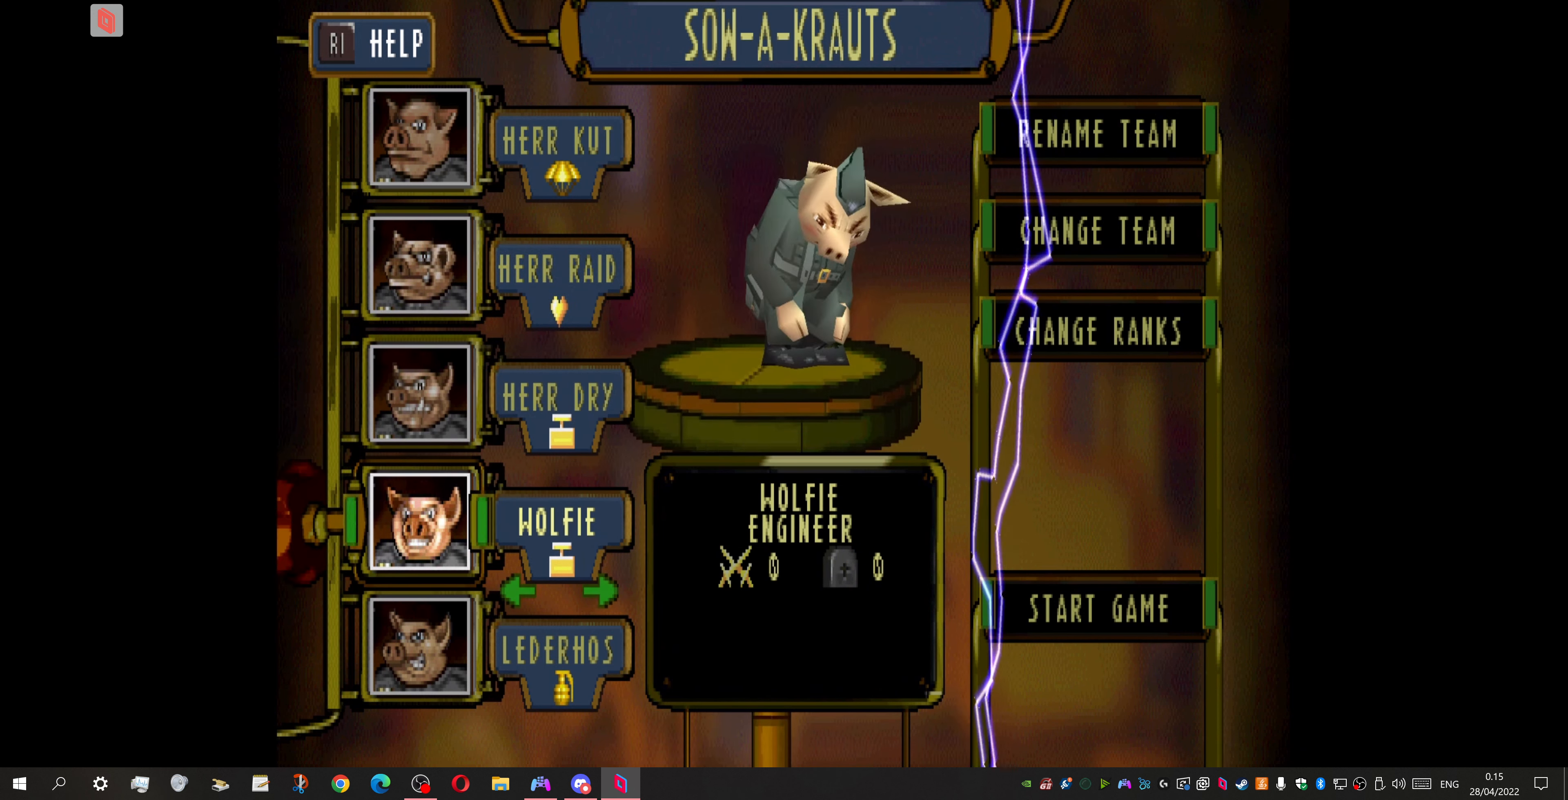
{"buttons": [], "events": [[133, "DPAD_UP", "up"]]}
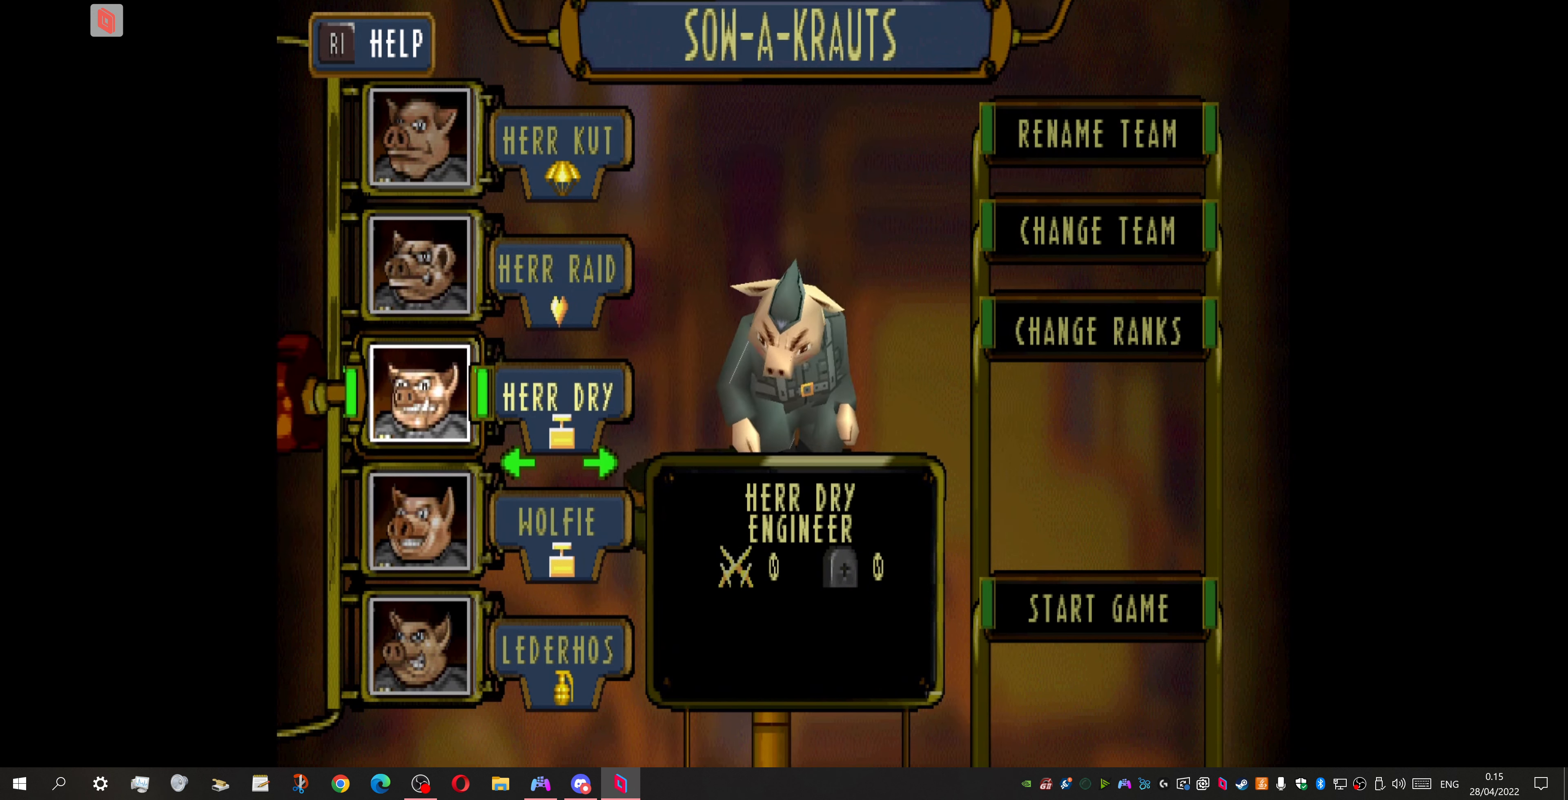
{"buttons": [], "events": [[67, "DPAD_DOWN", "down"], [200, "DPAD_DOWN", "up"]]}
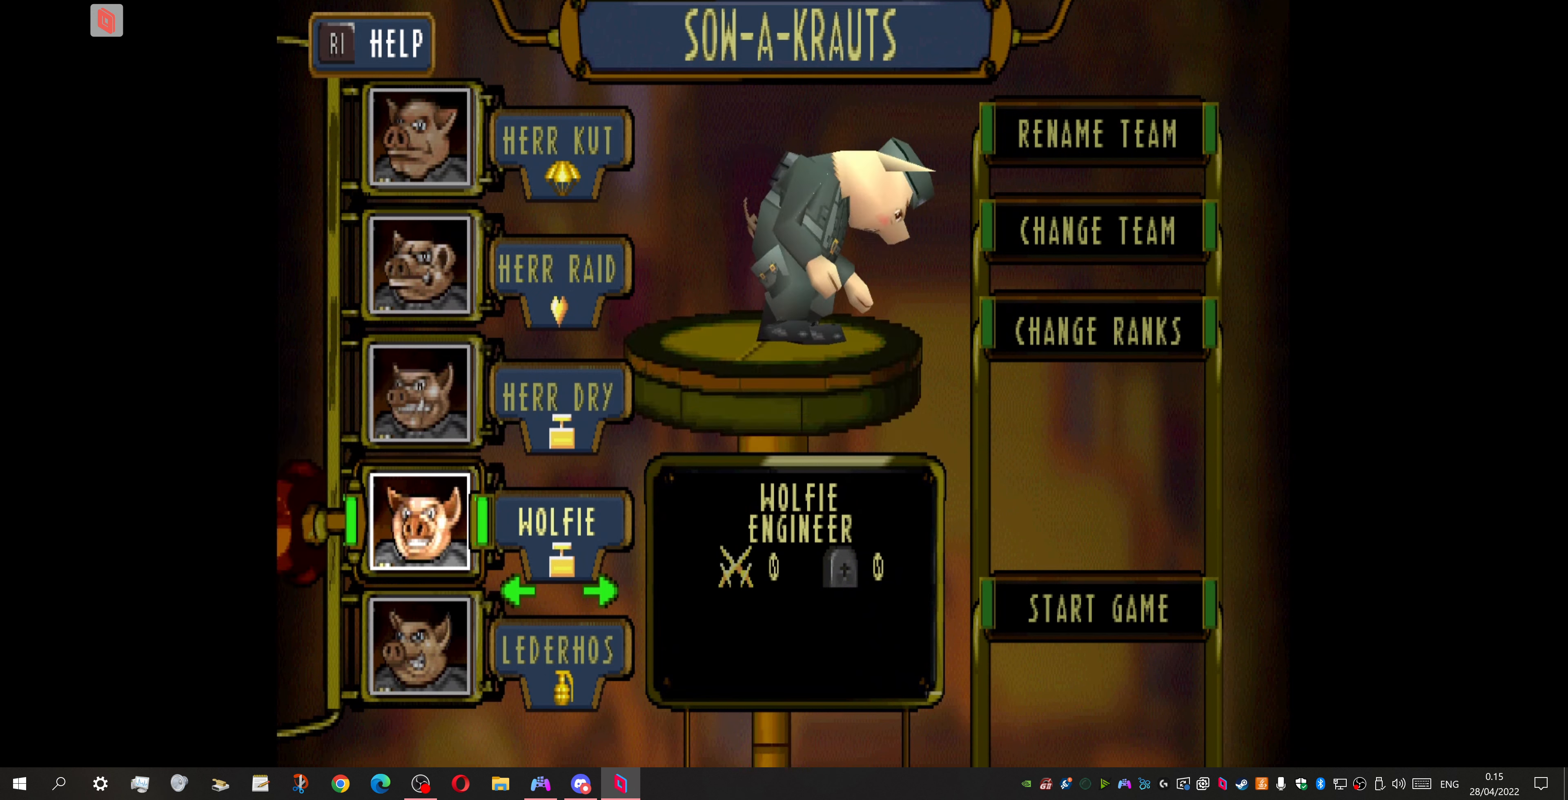
{"buttons": [], "events": [[233, "DPAD_DOWN", "down"], [333, "DPAD_DOWN", "up"]]}
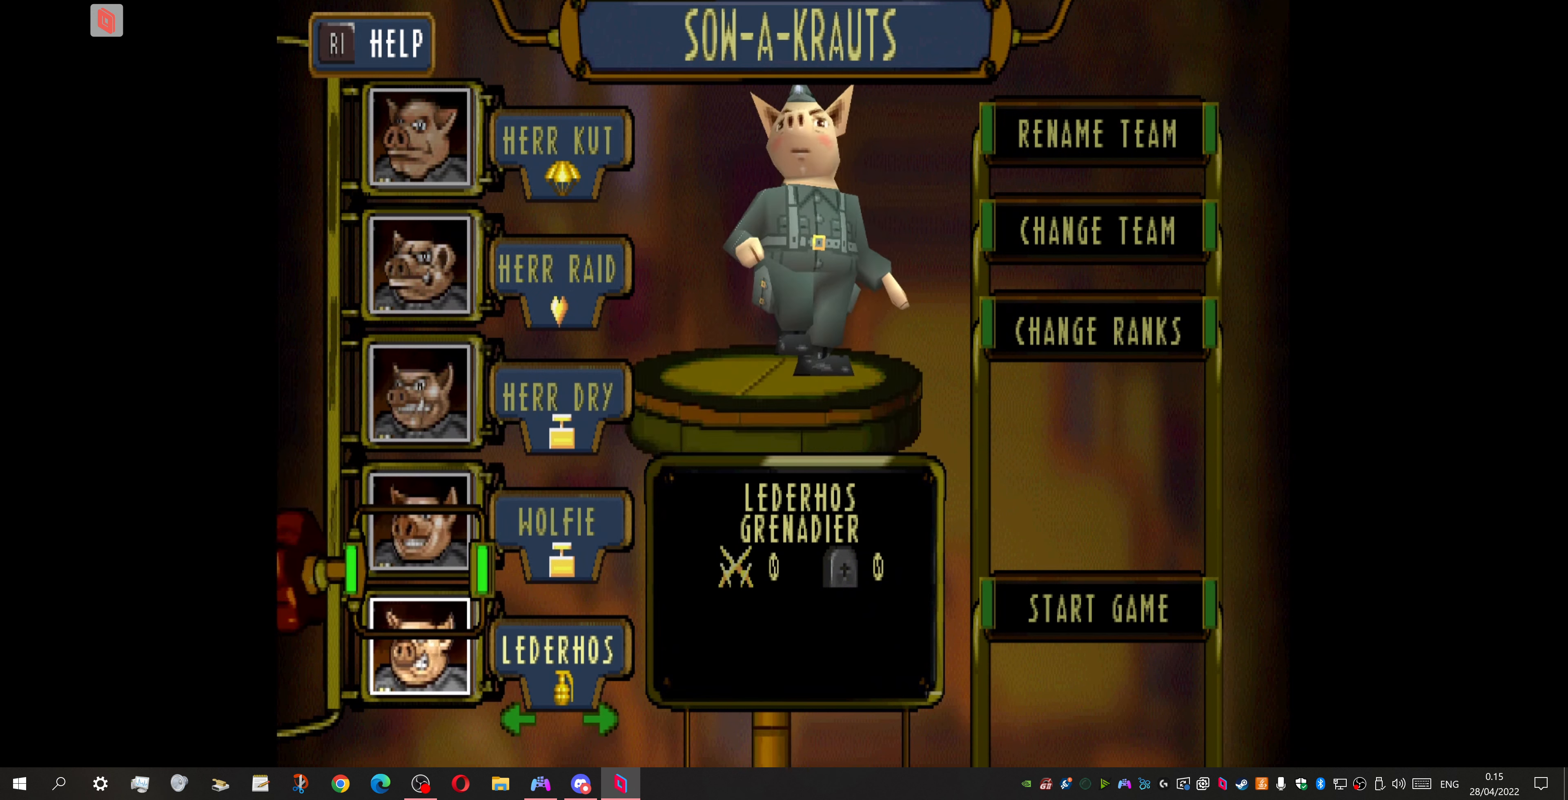
{"buttons": [], "events": []}
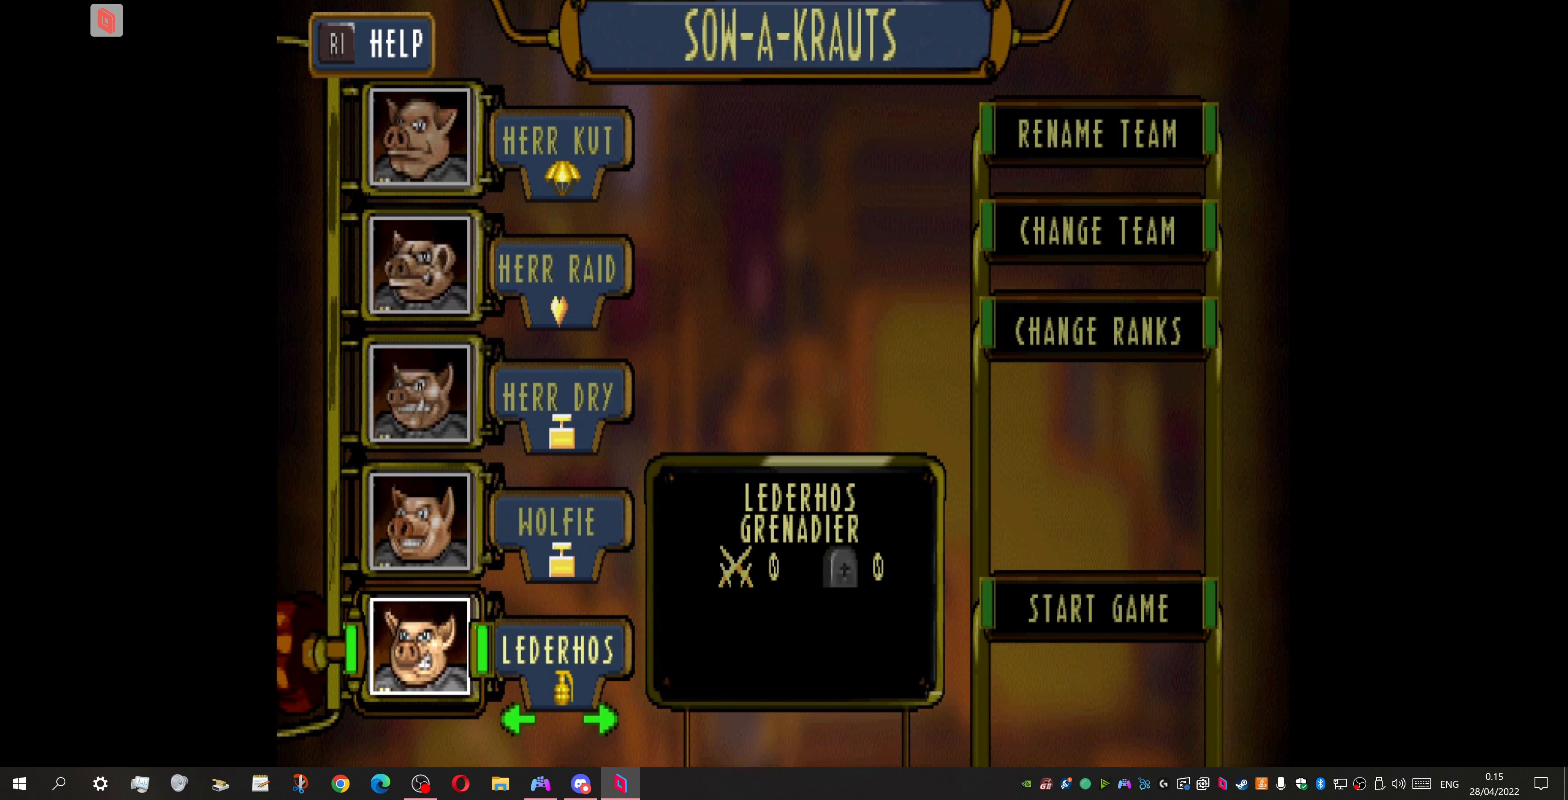
{"buttons": [], "events": [[366, "DPAD_UP", "down"], [500, "DPAD_UP", "up"]]}
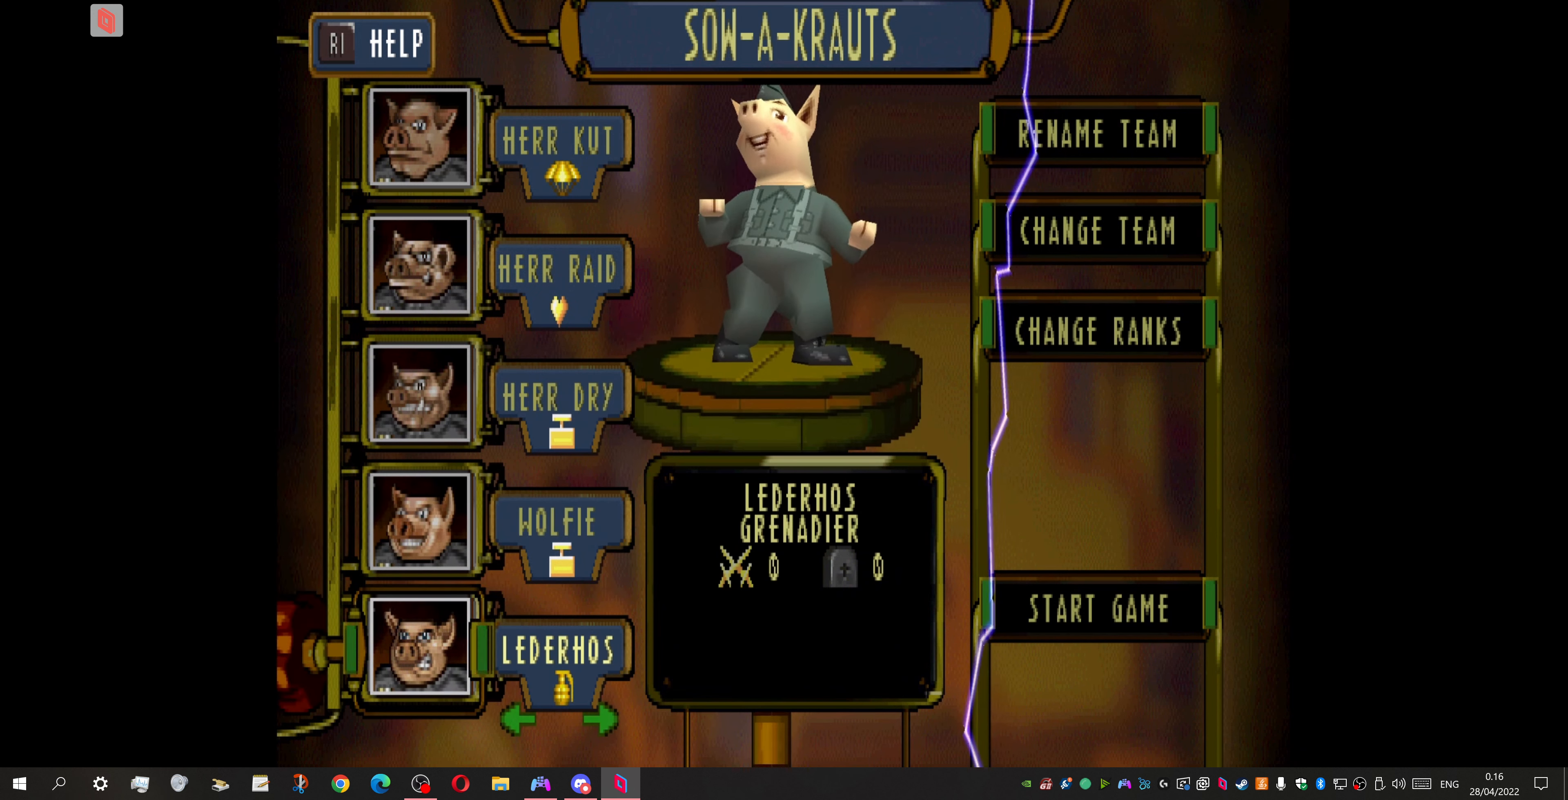
{"buttons": [], "events": [[200, "DPAD_UP", "down"], [333, "DPAD_UP", "up"]]}
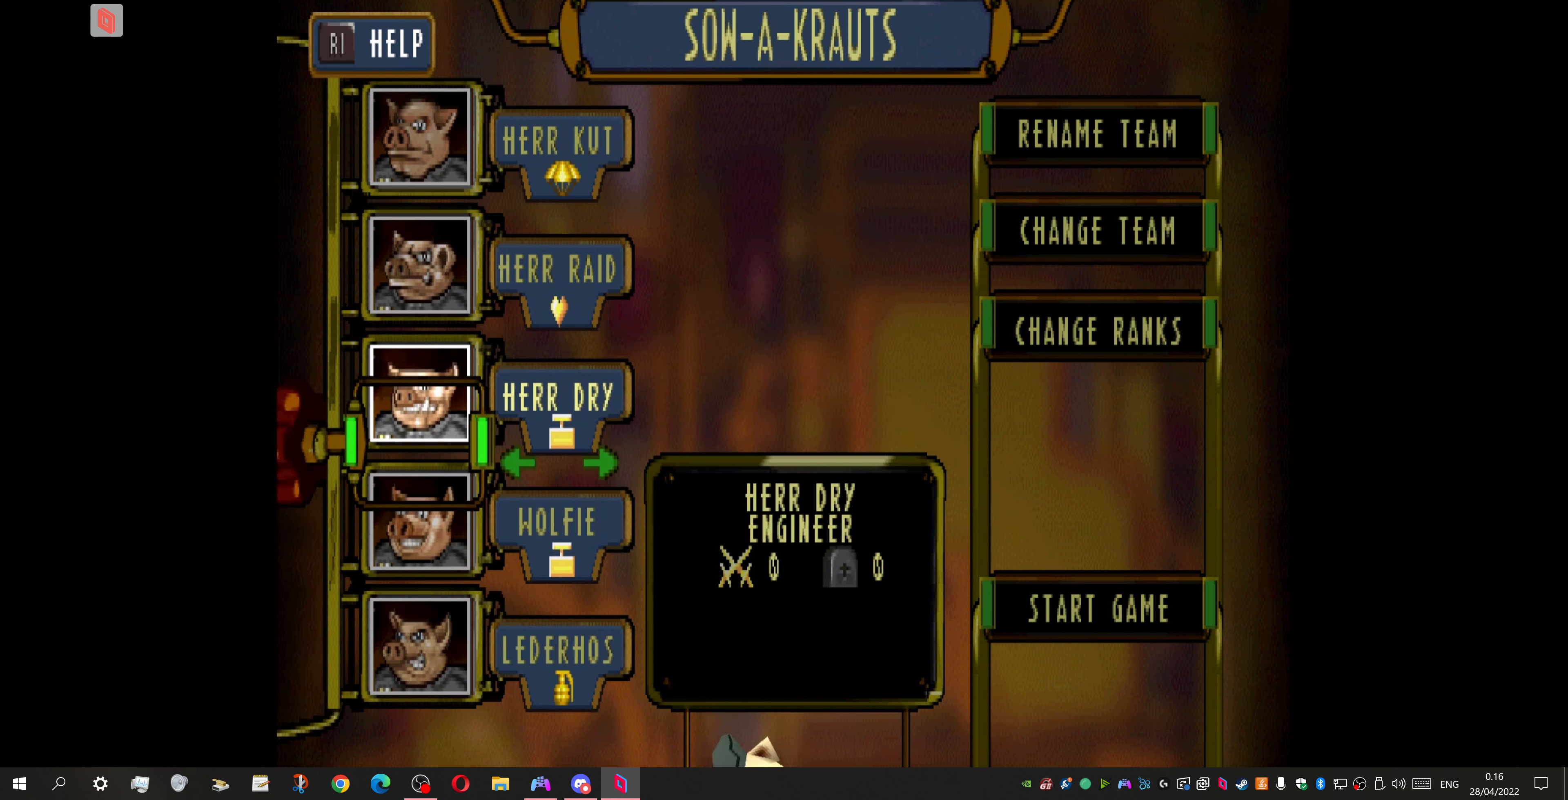
{"buttons": [], "events": [[100, "DPAD_DOWN", "down"], [200, "DPAD_DOWN", "up"], [366, "DPAD_DOWN", "down"], [500, "DPAD_DOWN", "up"]]}
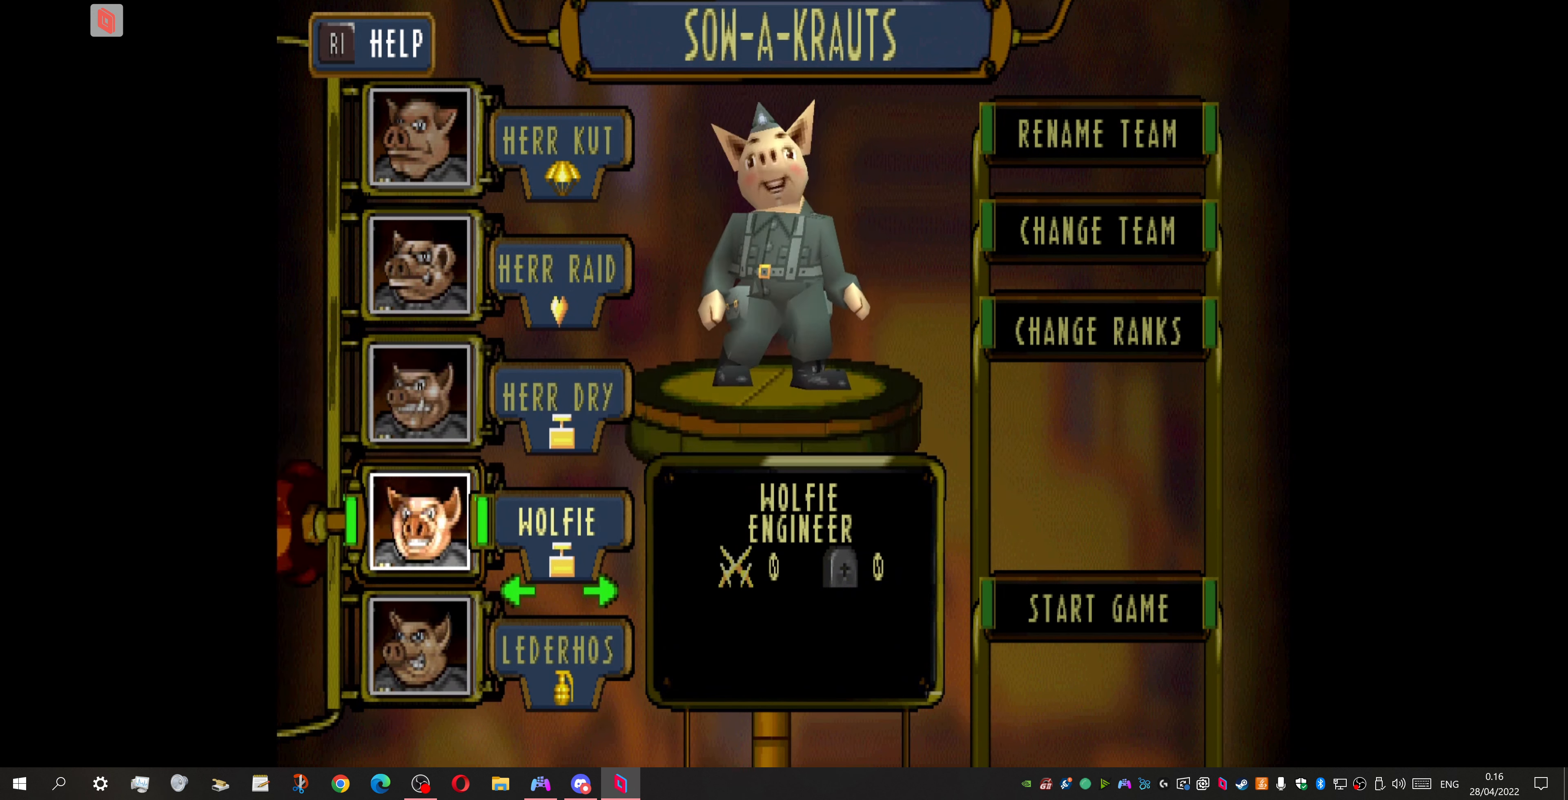
{"buttons": [], "events": [[300, "DPAD_RIGHT", "down"], [400, "DPAD_RIGHT", "up"]]}